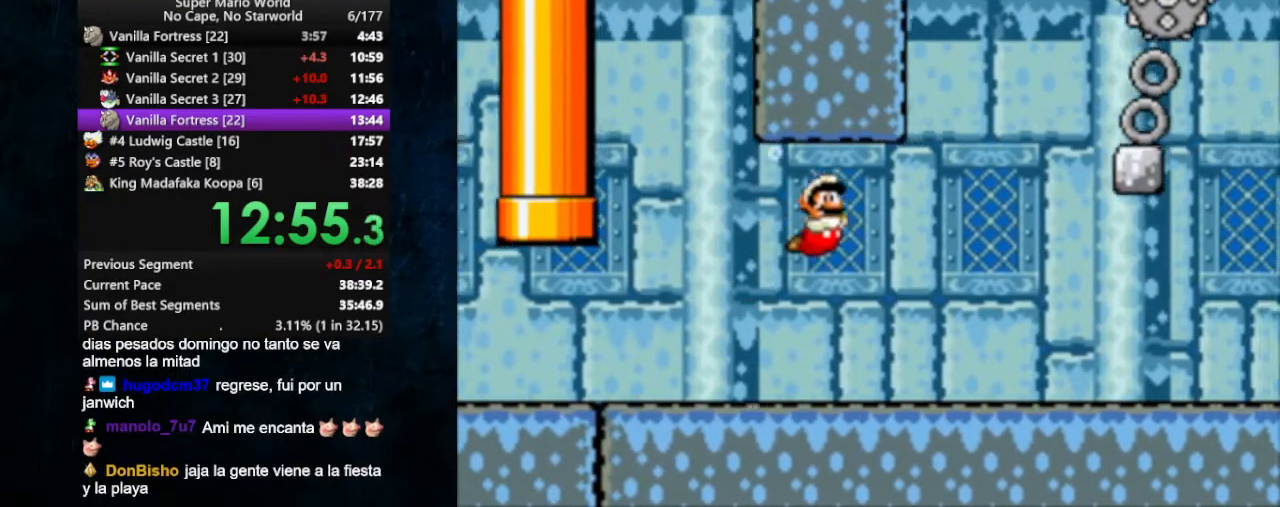
Gameplay with a controller (Nintendo layout); each line is a JSON object with the inputs held at the frame after it. "events" lists button and stick changes between this image and that frame as [ms after this image, input, new state], when the widget could be followed in between. Not read: L1 L3 R1 R3.
{"buttons": ["DPAD_UP", "DPAD_RIGHT"], "events": [[33, "B", "down"], [67, "B", "up"], [300, "B", "down"], [333, "B", "up"], [500, "DPAD_DOWN", "up"], [500, "DPAD_UP", "down"]]}
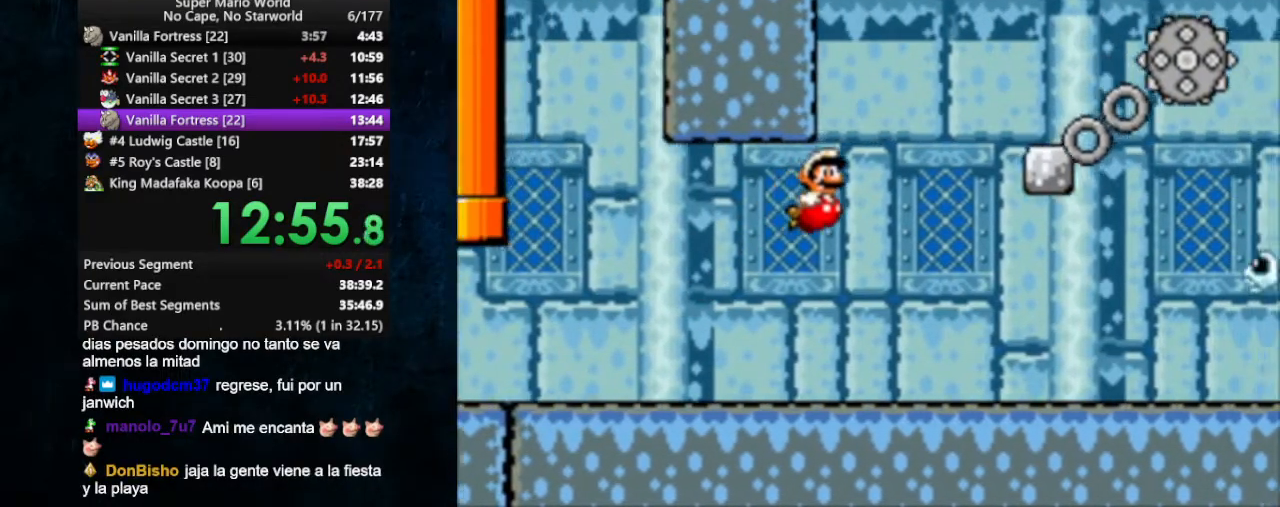
{"buttons": ["DPAD_DOWN", "DPAD_RIGHT"], "events": [[33, "B", "down"], [133, "B", "up"], [167, "B", "down"], [267, "B", "up"], [367, "DPAD_DOWN", "down"], [367, "DPAD_UP", "up"]]}
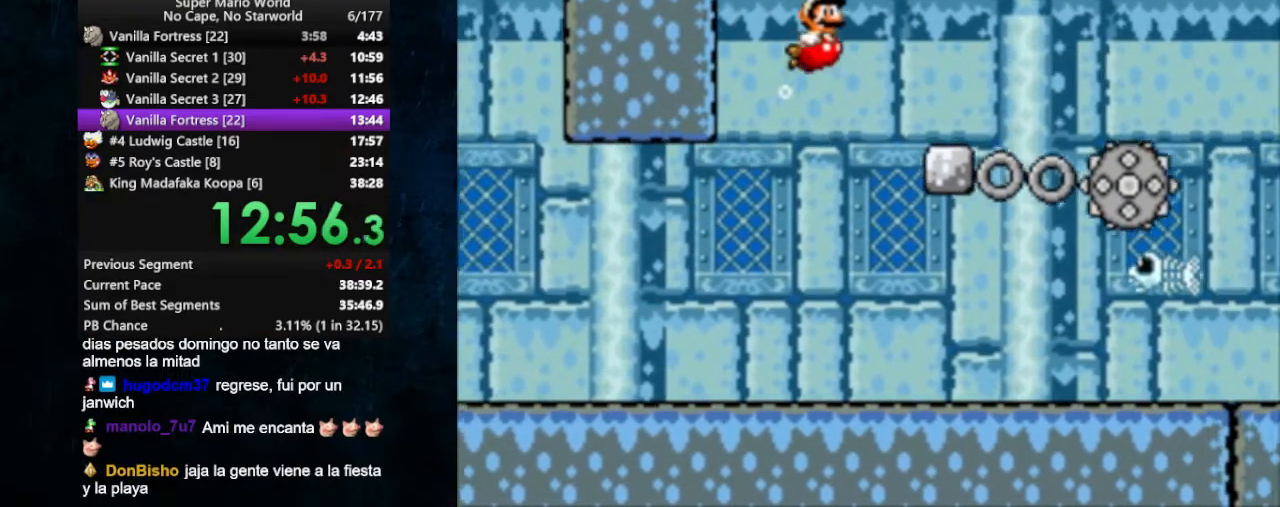
{"buttons": ["DPAD_DOWN", "DPAD_RIGHT"], "events": [[300, "B", "down"], [367, "B", "up"]]}
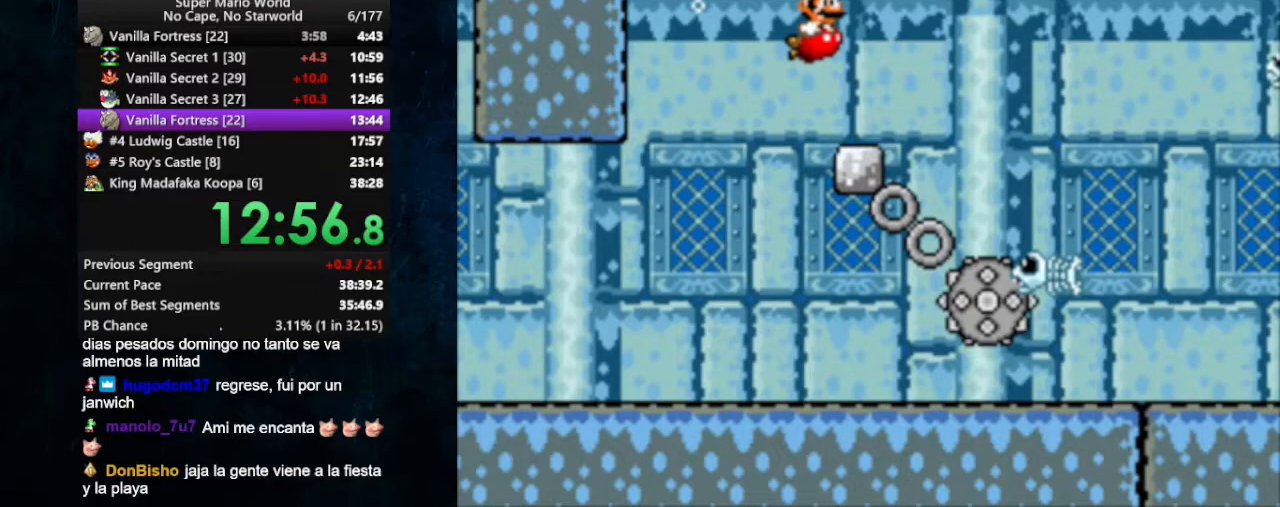
{"buttons": ["DPAD_DOWN", "DPAD_RIGHT"], "events": []}
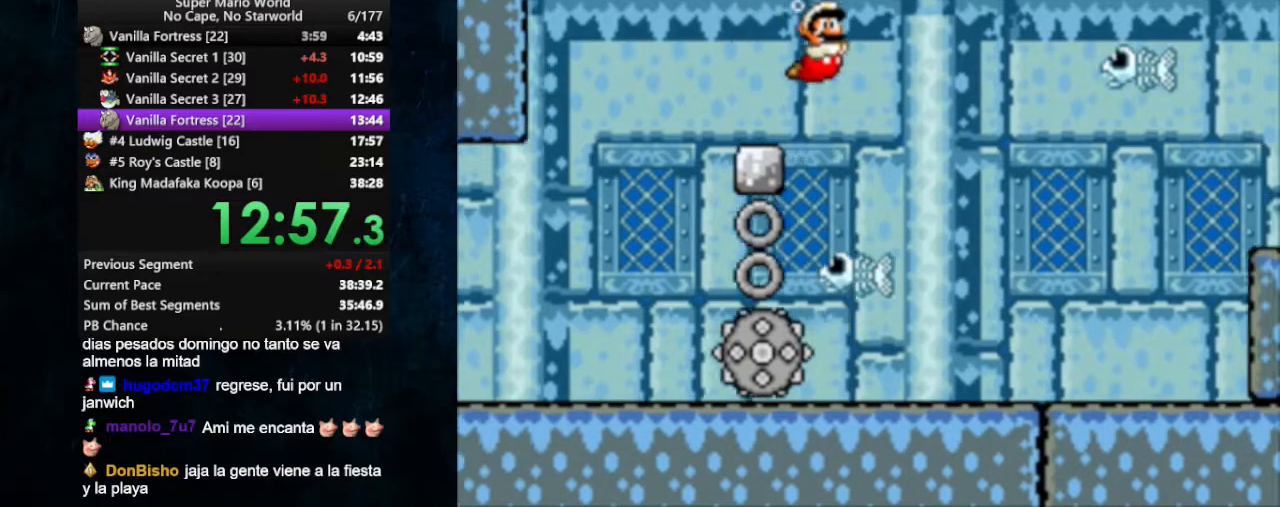
{"buttons": ["DPAD_DOWN", "DPAD_RIGHT"], "events": []}
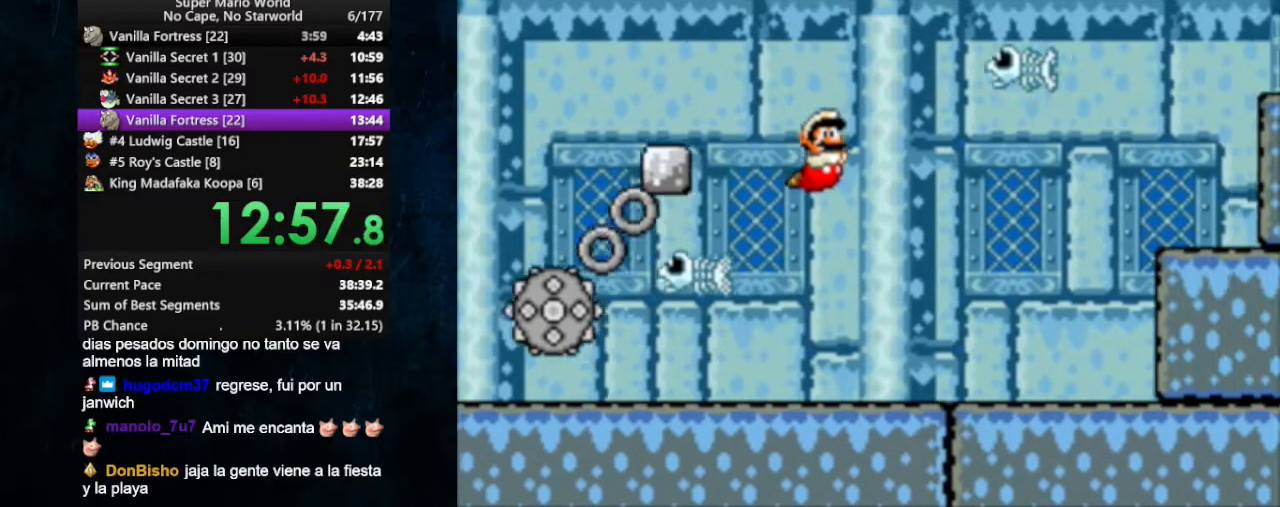
{"buttons": ["DPAD_DOWN", "DPAD_RIGHT"], "events": [[33, "B", "down"], [133, "B", "up"], [433, "B", "down"], [500, "B", "up"]]}
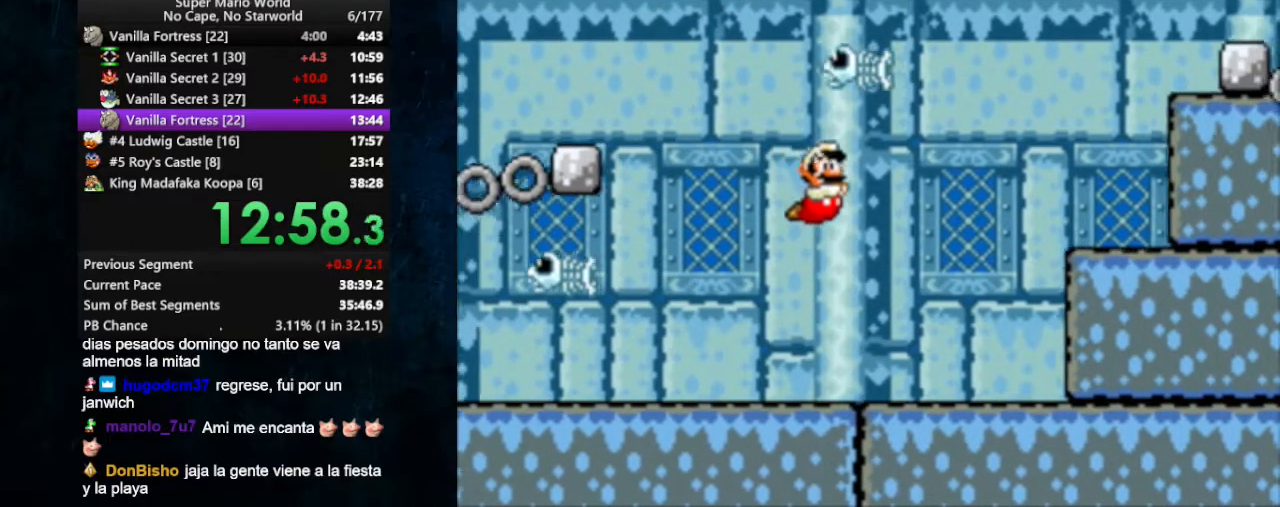
{"buttons": ["DPAD_UP", "DPAD_RIGHT"], "events": [[300, "B", "down"], [300, "DPAD_DOWN", "up"], [333, "DPAD_UP", "down"], [367, "B", "up"], [433, "B", "down"], [500, "B", "up"]]}
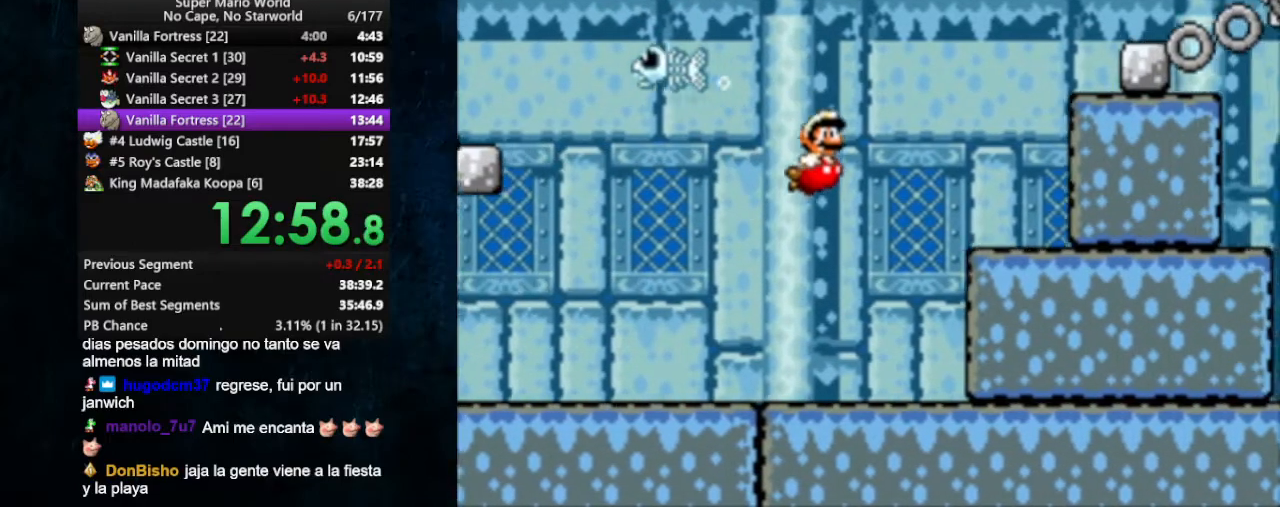
{"buttons": ["B", "DPAD_DOWN", "DPAD_RIGHT"], "events": [[133, "DPAD_UP", "up"], [167, "DPAD_DOWN", "down"], [467, "B", "down"]]}
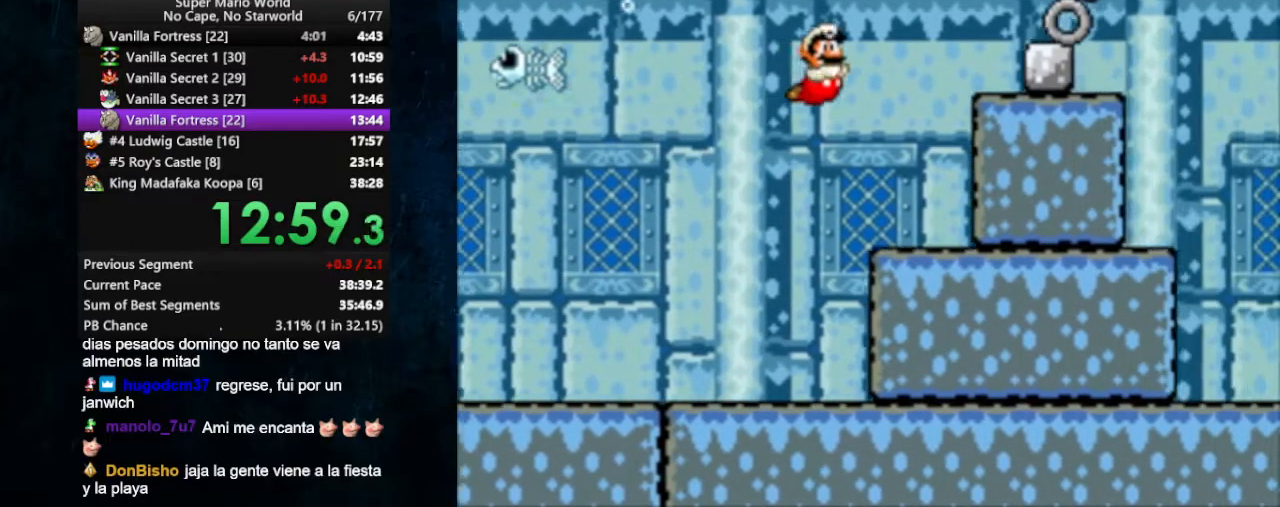
{"buttons": ["DPAD_DOWN", "DPAD_RIGHT"], "events": [[67, "B", "up"], [300, "B", "down"], [367, "B", "up"]]}
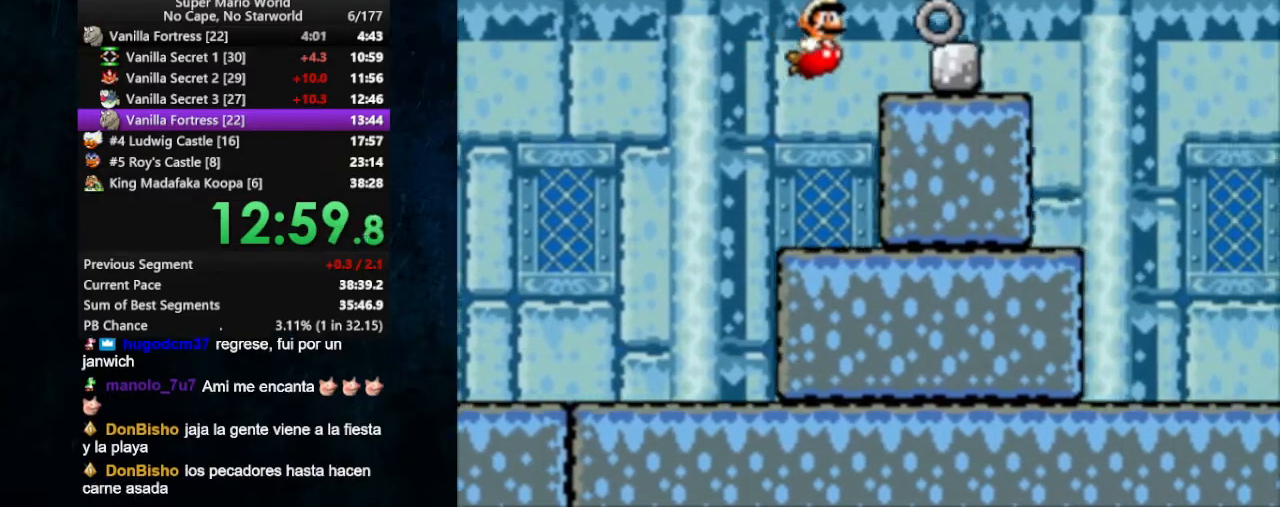
{"buttons": ["DPAD_RIGHT"], "events": [[100, "B", "down"], [167, "B", "up"], [300, "B", "down"], [400, "B", "up"], [433, "B", "down"], [433, "DPAD_DOWN", "up"], [500, "B", "up"]]}
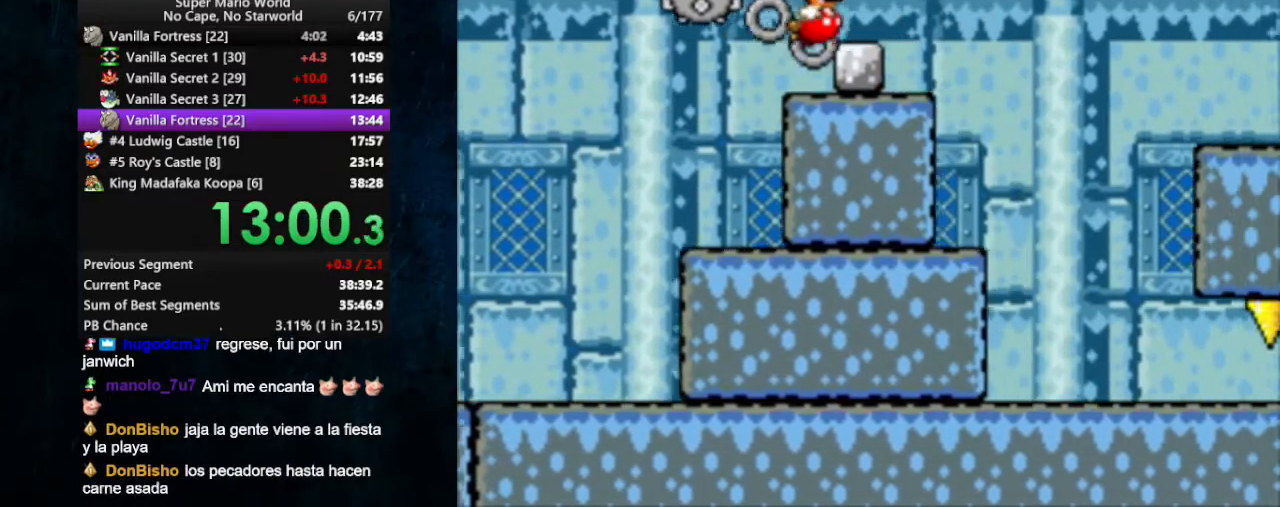
{"buttons": ["DPAD_DOWN", "DPAD_RIGHT"], "events": [[67, "DPAD_DOWN", "down"]]}
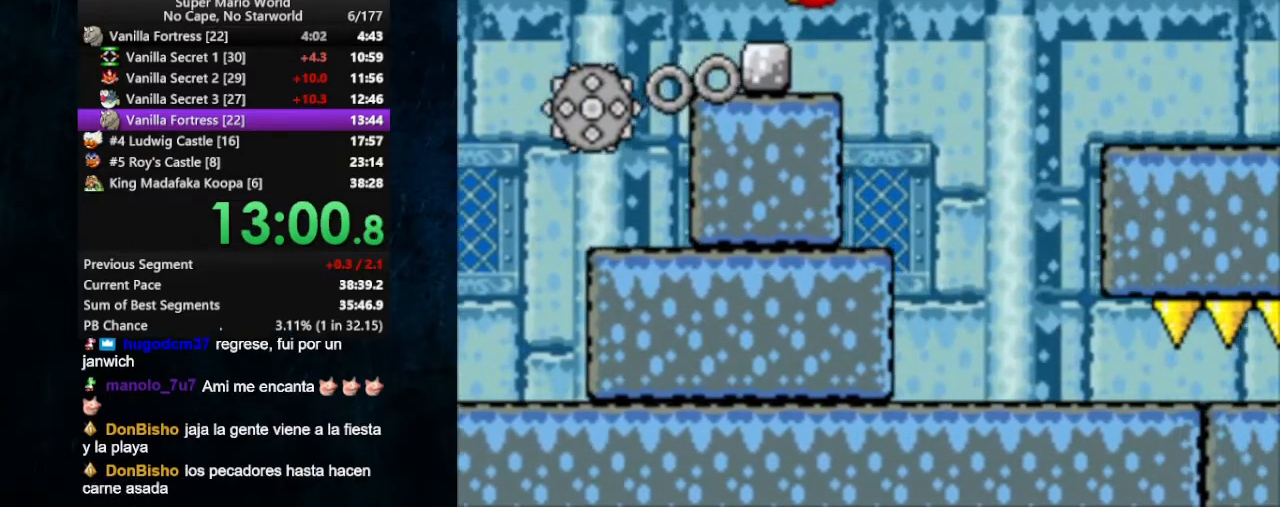
{"buttons": ["B", "DPAD_DOWN", "DPAD_RIGHT"], "events": [[467, "B", "down"]]}
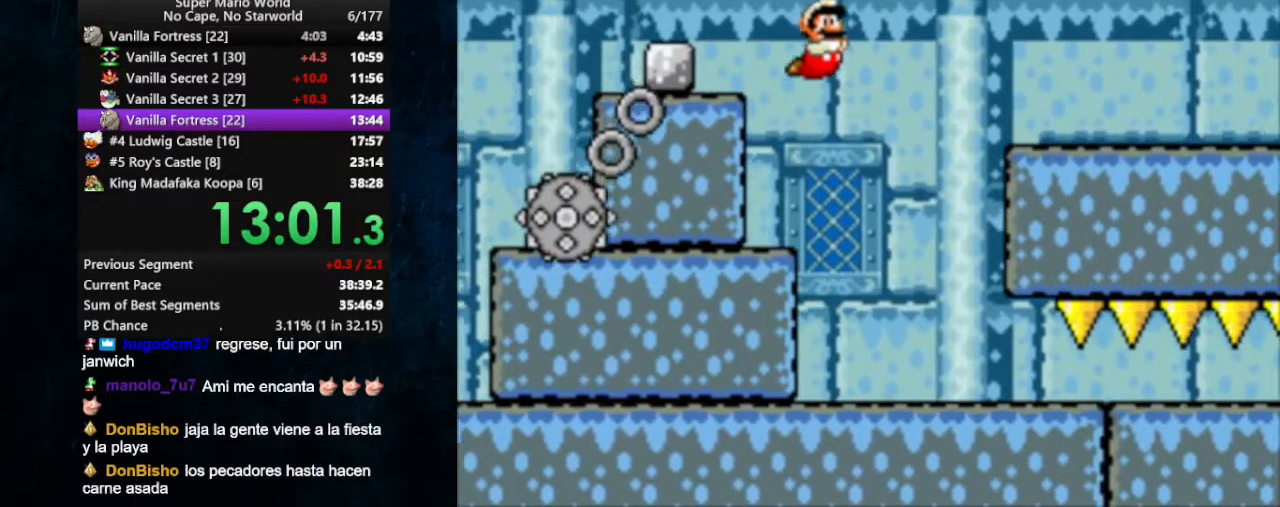
{"buttons": ["DPAD_DOWN", "DPAD_RIGHT"], "events": [[67, "B", "up"]]}
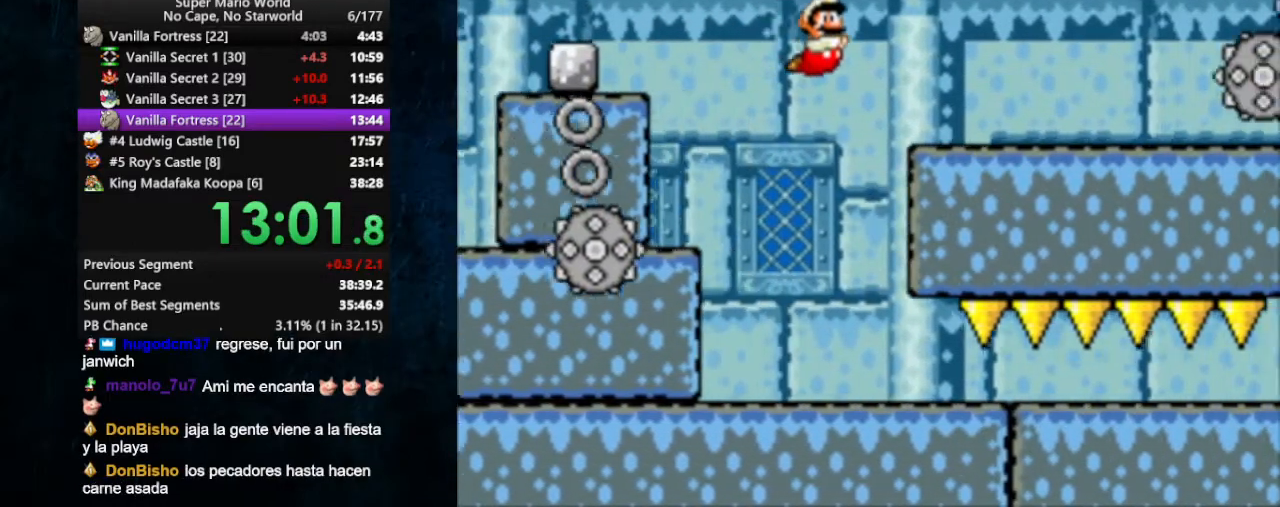
{"buttons": ["DPAD_DOWN", "DPAD_RIGHT"], "events": [[200, "B", "down"], [300, "B", "up"]]}
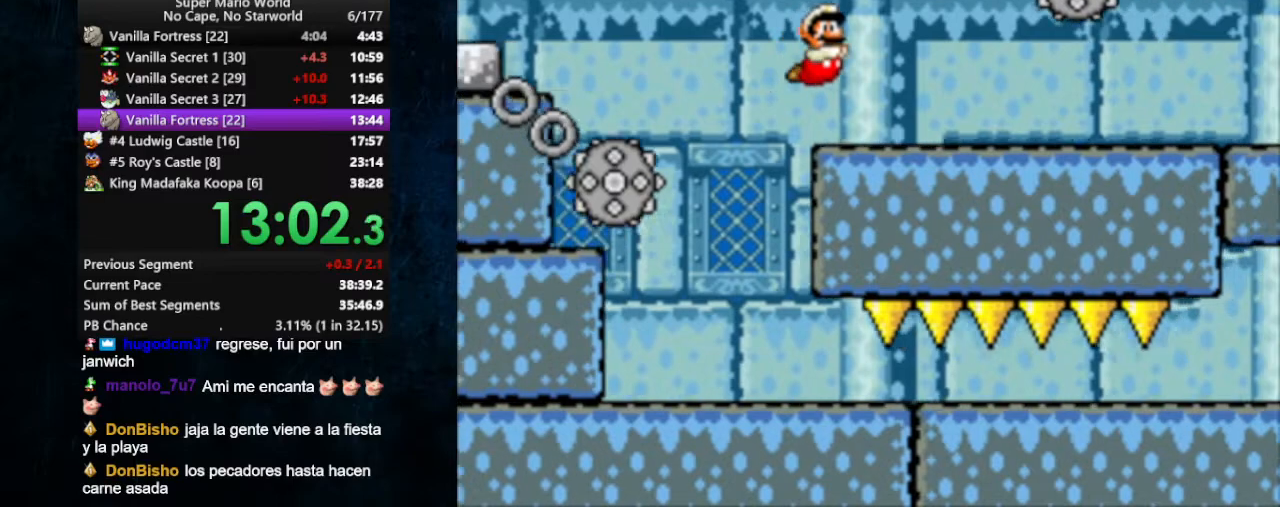
{"buttons": ["DPAD_DOWN", "DPAD_RIGHT"], "events": [[367, "B", "down"], [400, "B", "up"]]}
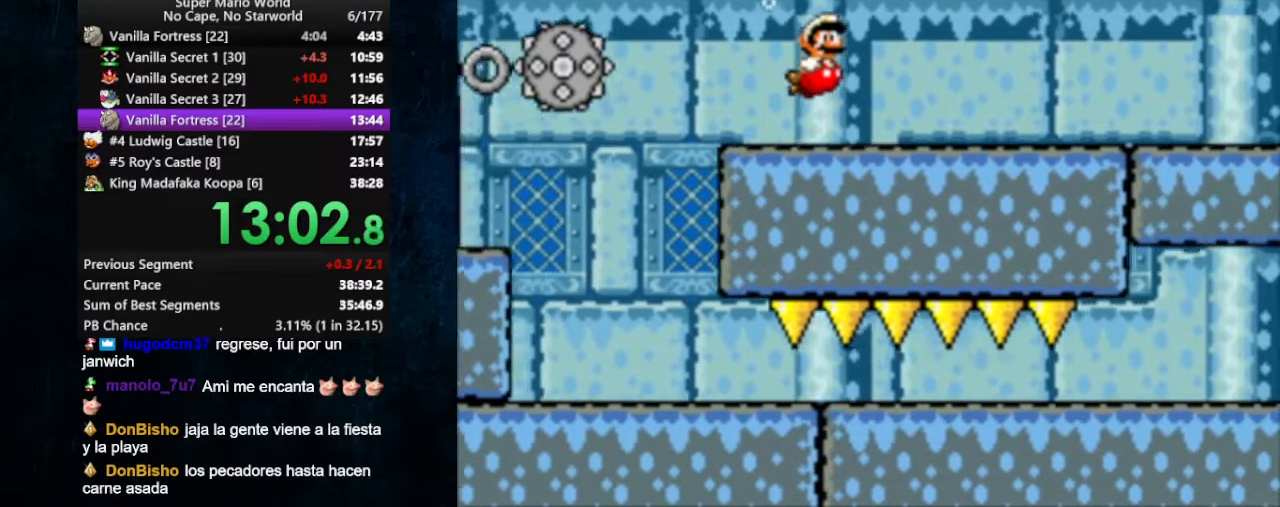
{"buttons": ["DPAD_DOWN", "DPAD_RIGHT"], "events": [[100, "B", "down"], [167, "B", "up"], [267, "B", "down"], [300, "B", "up"], [400, "B", "down"], [433, "B", "up"]]}
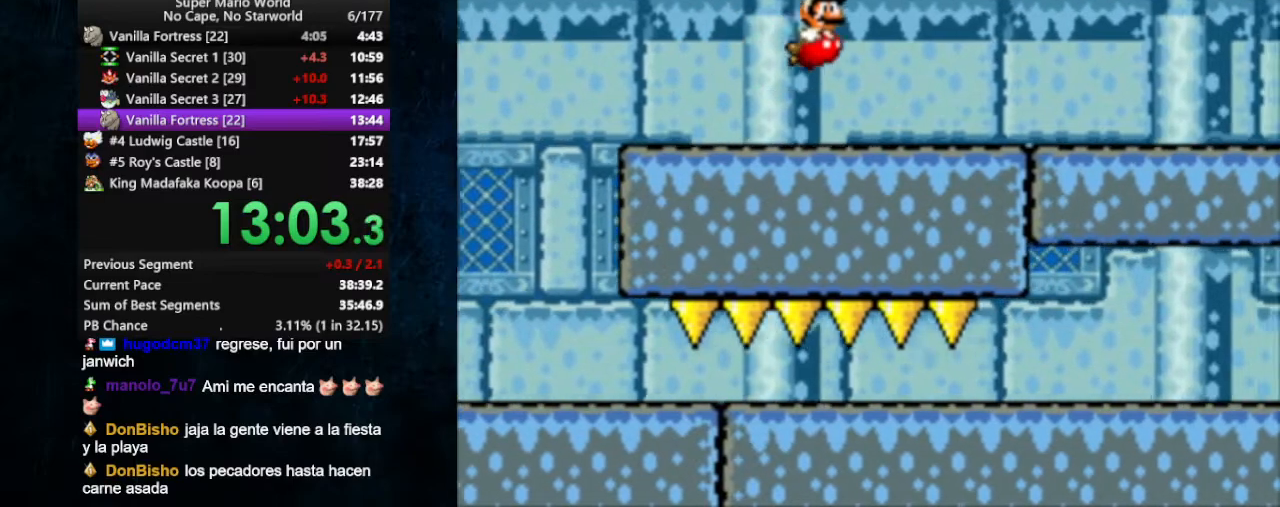
{"buttons": ["DPAD_DOWN", "DPAD_RIGHT"], "events": [[33, "B", "down"], [67, "B", "up"], [133, "B", "down"], [200, "B", "up"], [300, "B", "down"], [333, "B", "up"], [400, "B", "down"], [467, "B", "up"]]}
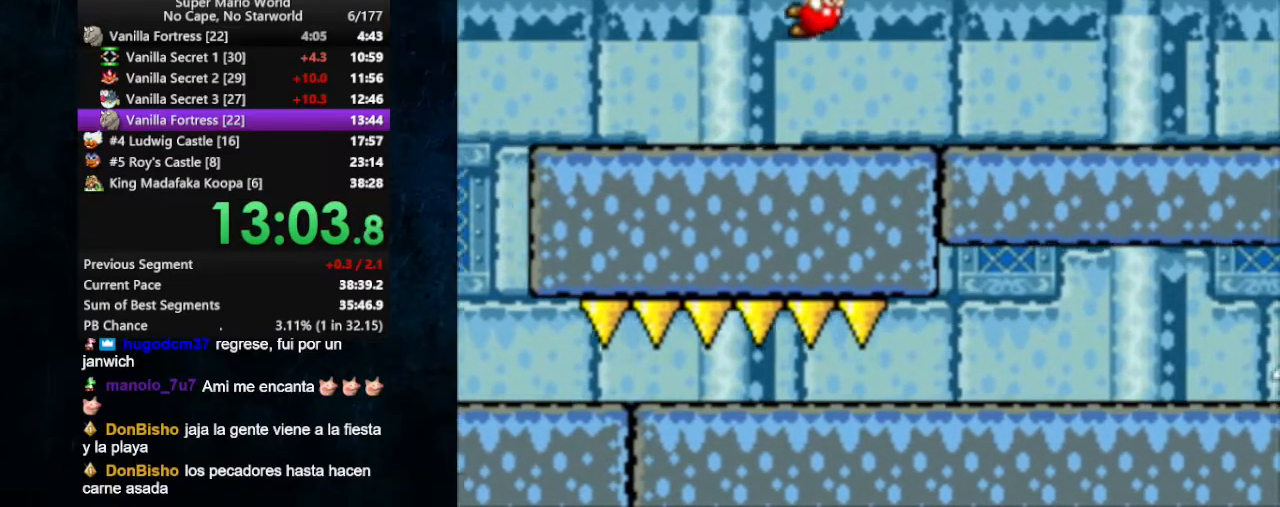
{"buttons": ["DPAD_DOWN", "DPAD_RIGHT"], "events": [[33, "B", "down"], [133, "B", "up"]]}
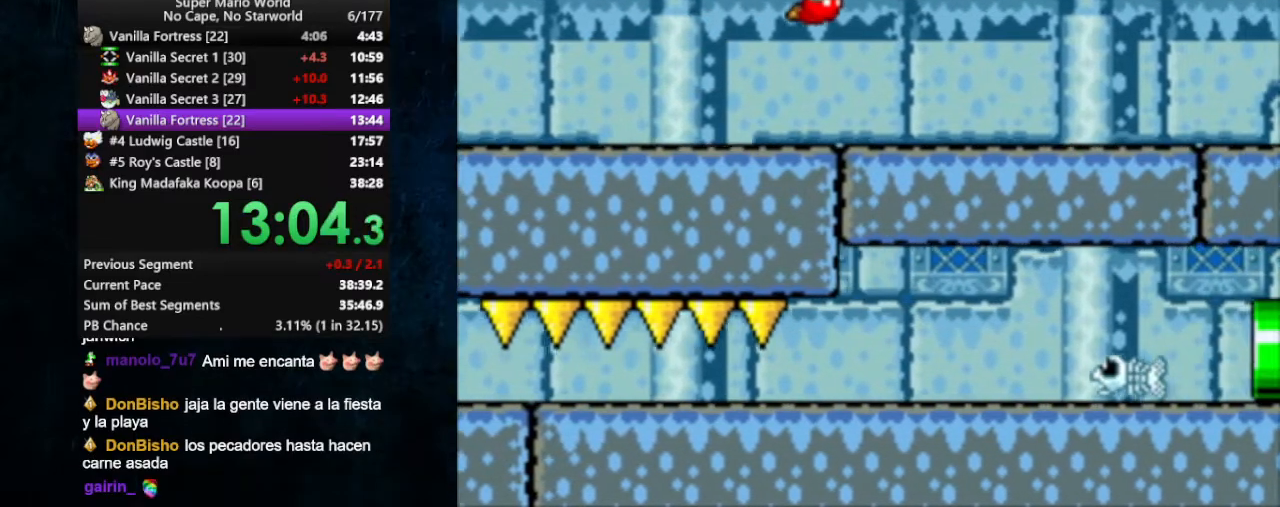
{"buttons": ["DPAD_UP", "DPAD_RIGHT"], "events": [[67, "B", "down"], [133, "B", "up"], [300, "DPAD_DOWN", "up"], [300, "DPAD_UP", "down"], [333, "B", "down"], [367, "B", "up"], [433, "B", "down"], [500, "B", "up"]]}
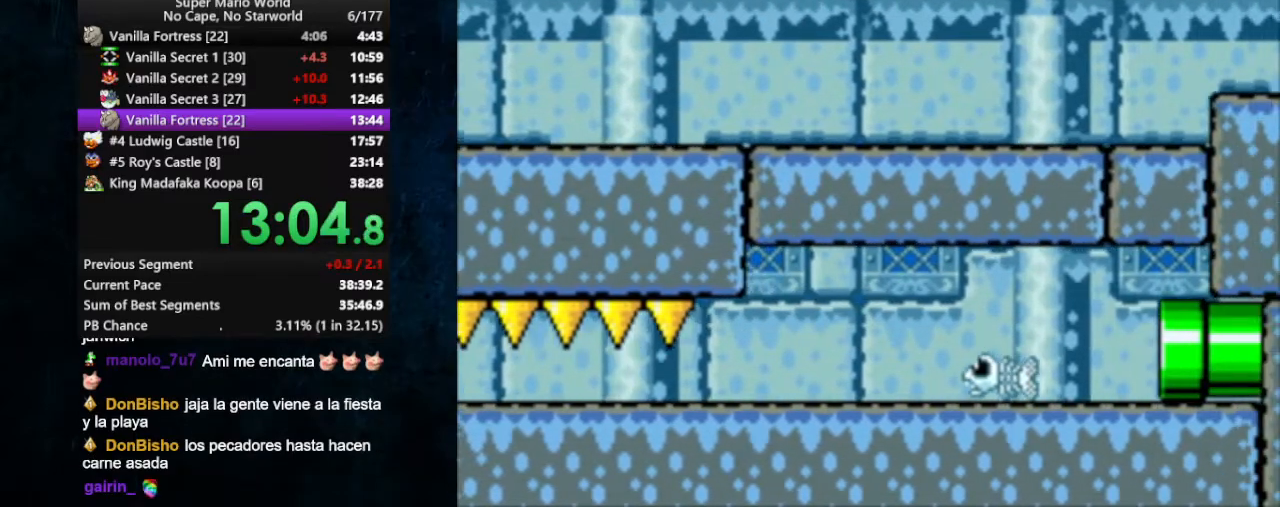
{"buttons": ["DPAD_DOWN", "DPAD_RIGHT"], "events": [[67, "B", "down"], [133, "B", "up"], [167, "B", "down"], [267, "B", "up"], [300, "DPAD_UP", "up"], [333, "DPAD_DOWN", "down"]]}
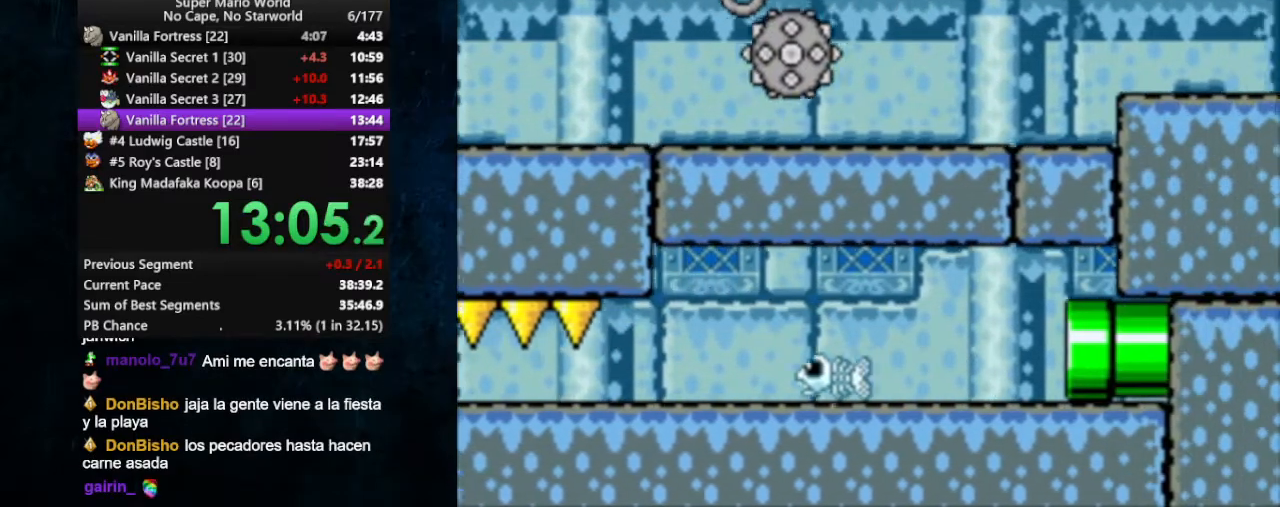
{"buttons": ["DPAD_DOWN", "DPAD_RIGHT"], "events": [[400, "B", "down"], [500, "B", "up"]]}
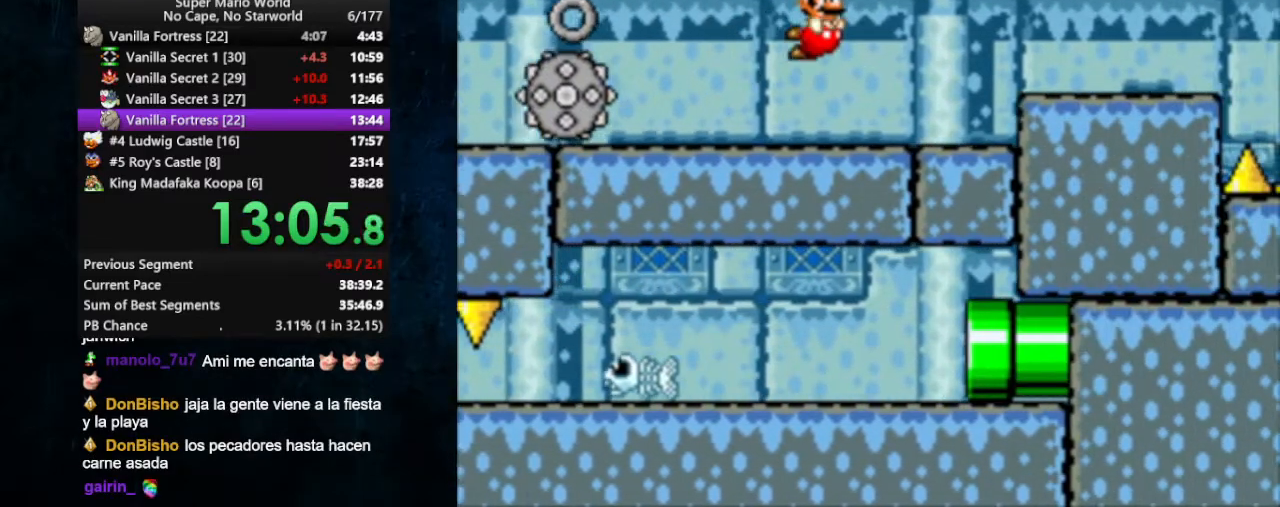
{"buttons": ["DPAD_DOWN", "DPAD_RIGHT"], "events": [[333, "B", "down"], [400, "B", "up"]]}
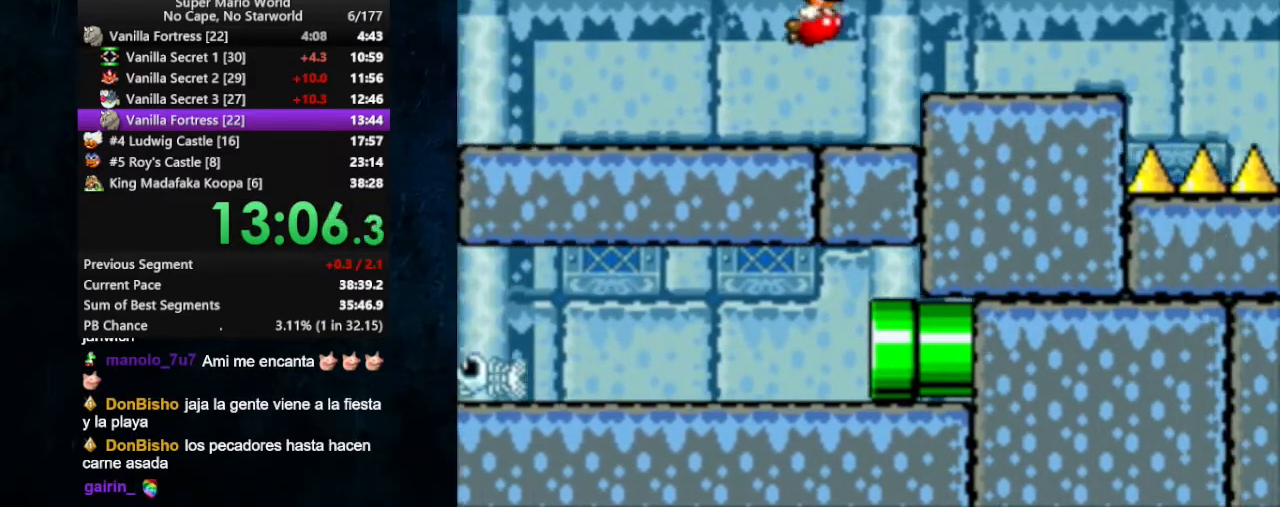
{"buttons": ["B", "DPAD_DOWN", "DPAD_RIGHT"], "events": [[500, "B", "down"]]}
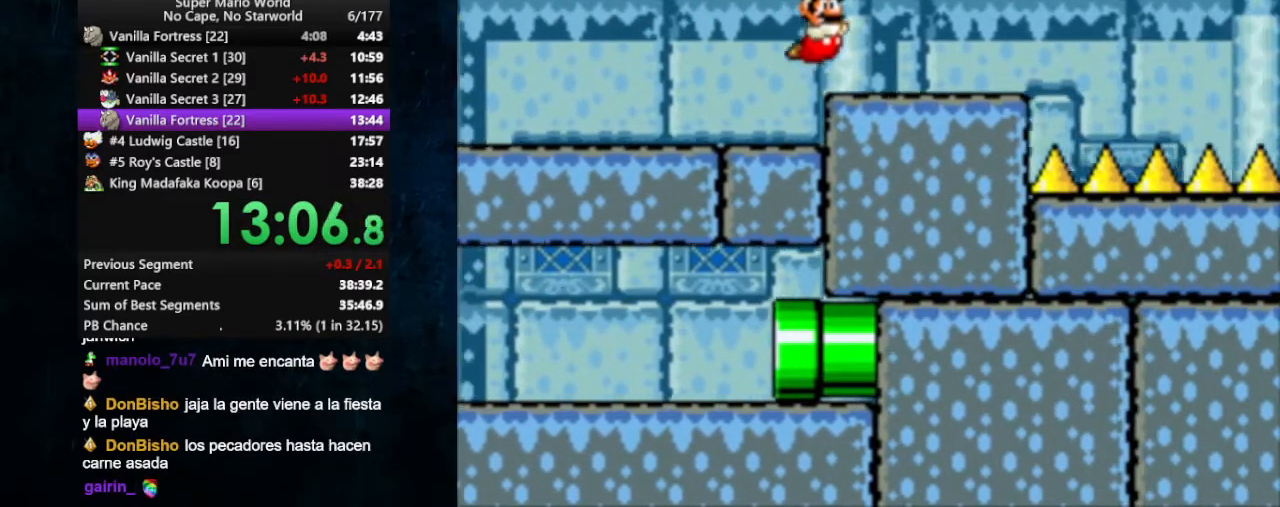
{"buttons": ["DPAD_DOWN", "DPAD_RIGHT"], "events": [[100, "B", "up"]]}
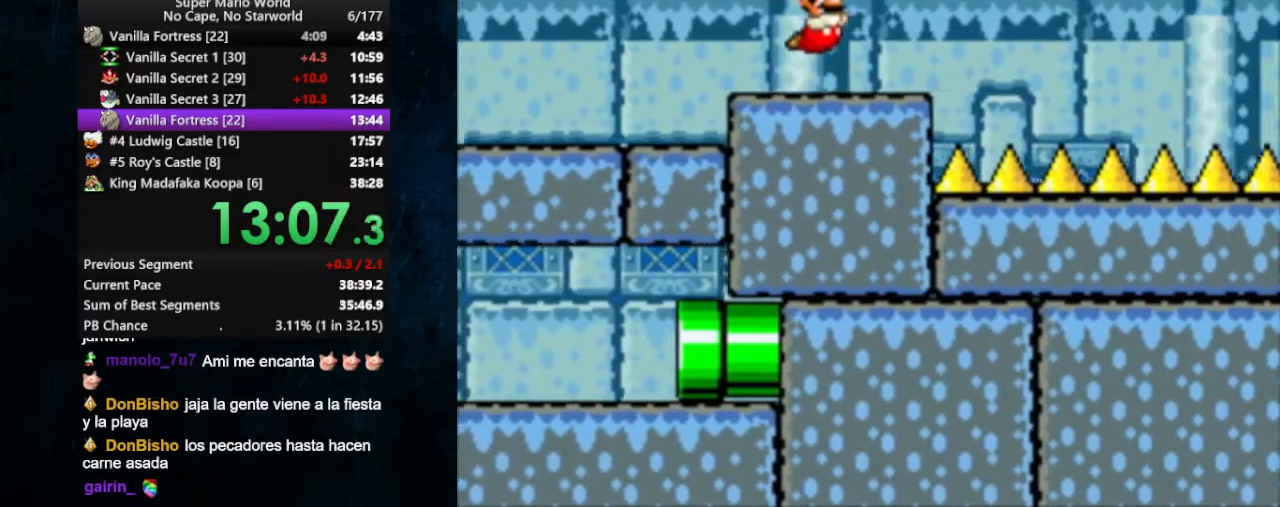
{"buttons": ["DPAD_DOWN", "DPAD_RIGHT"], "events": [[100, "B", "down"], [167, "B", "up"]]}
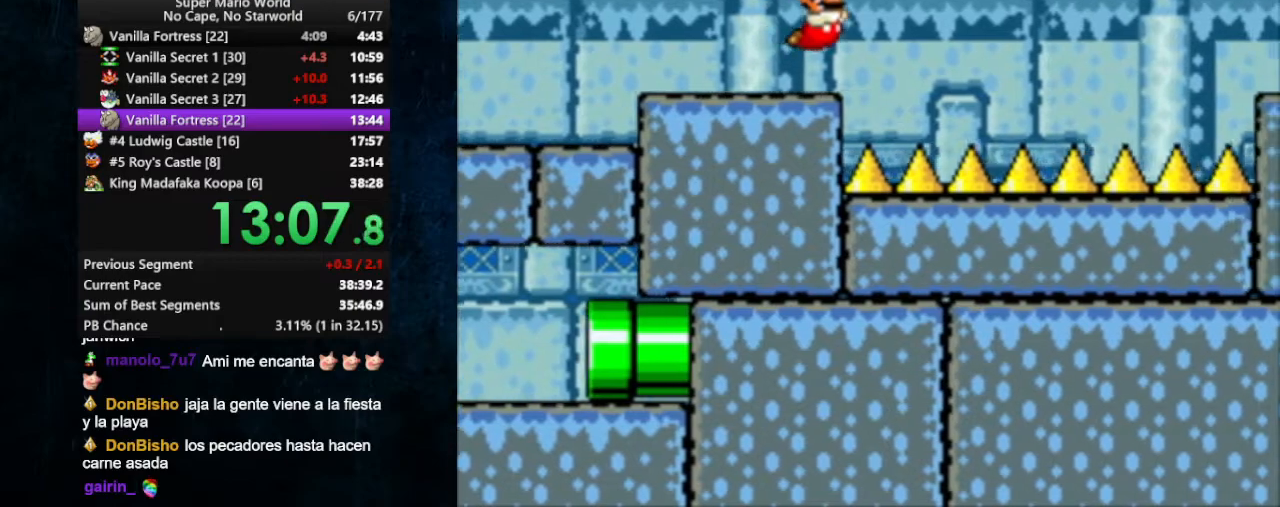
{"buttons": ["DPAD_DOWN", "DPAD_RIGHT"], "events": [[367, "B", "down"], [467, "B", "up"]]}